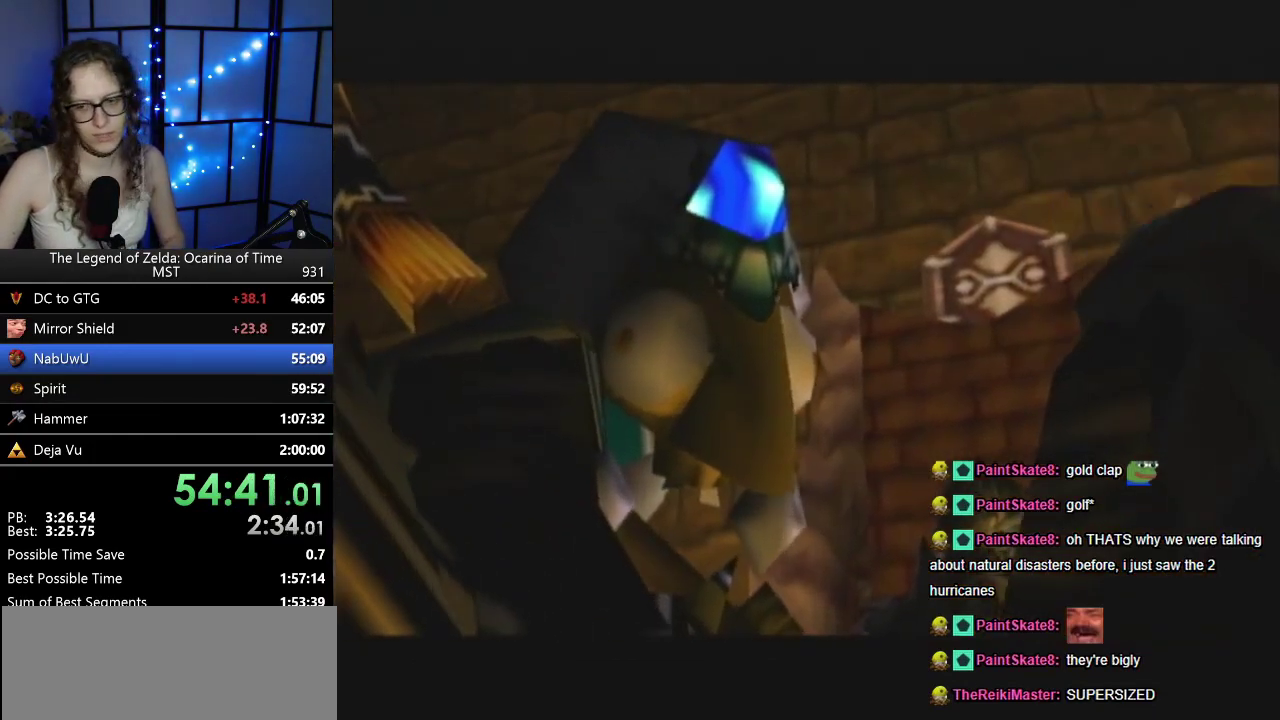
Gameplay with a controller (Nintendo layout); each line is a JSON object with the inputs held at the frame after it. "events" lists button and stick changes between this image and that frame as [ms after this image, input, new state], when the widget could be followed in between. Not read: A L3 R3.
{"buttons": [], "left_stick": "center", "events": [[17, "B", "down"], [100, "B", "up"], [417, "B", "down"], [500, "B", "up"]]}
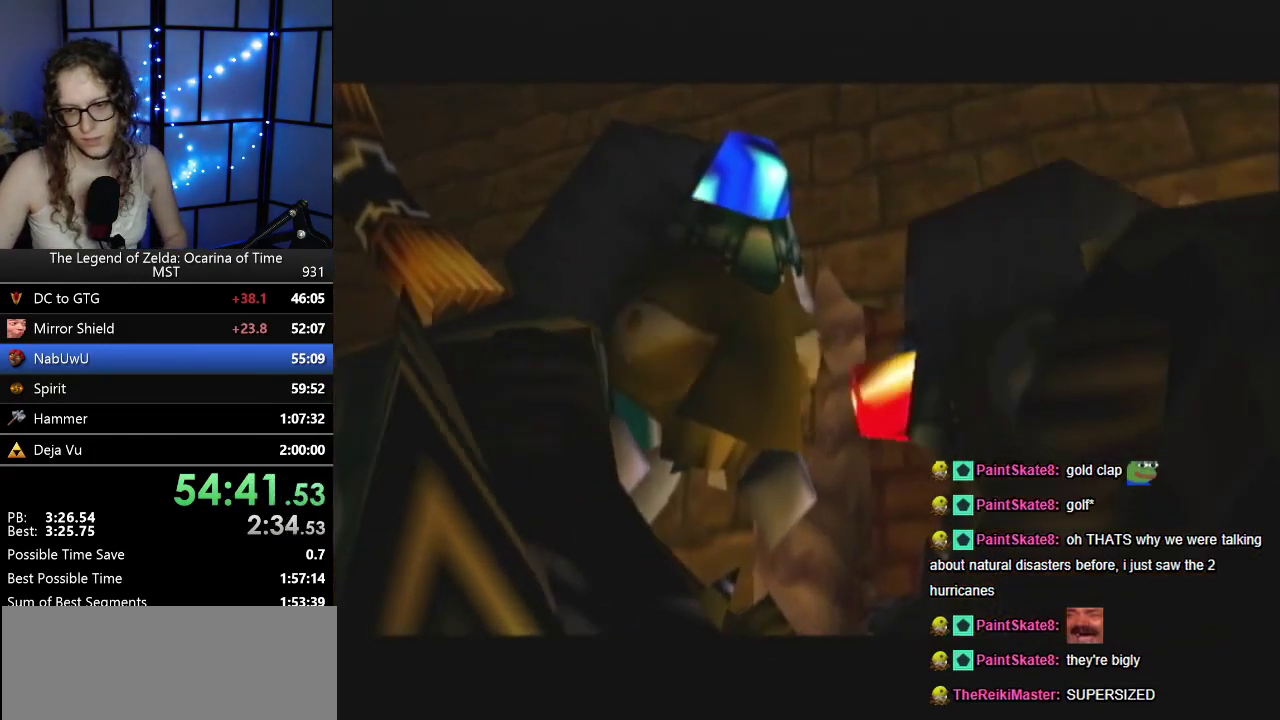
{"buttons": [], "left_stick": "center", "events": [[167, "B", "down"], [217, "B", "up"], [367, "B", "down"], [433, "B", "up"]]}
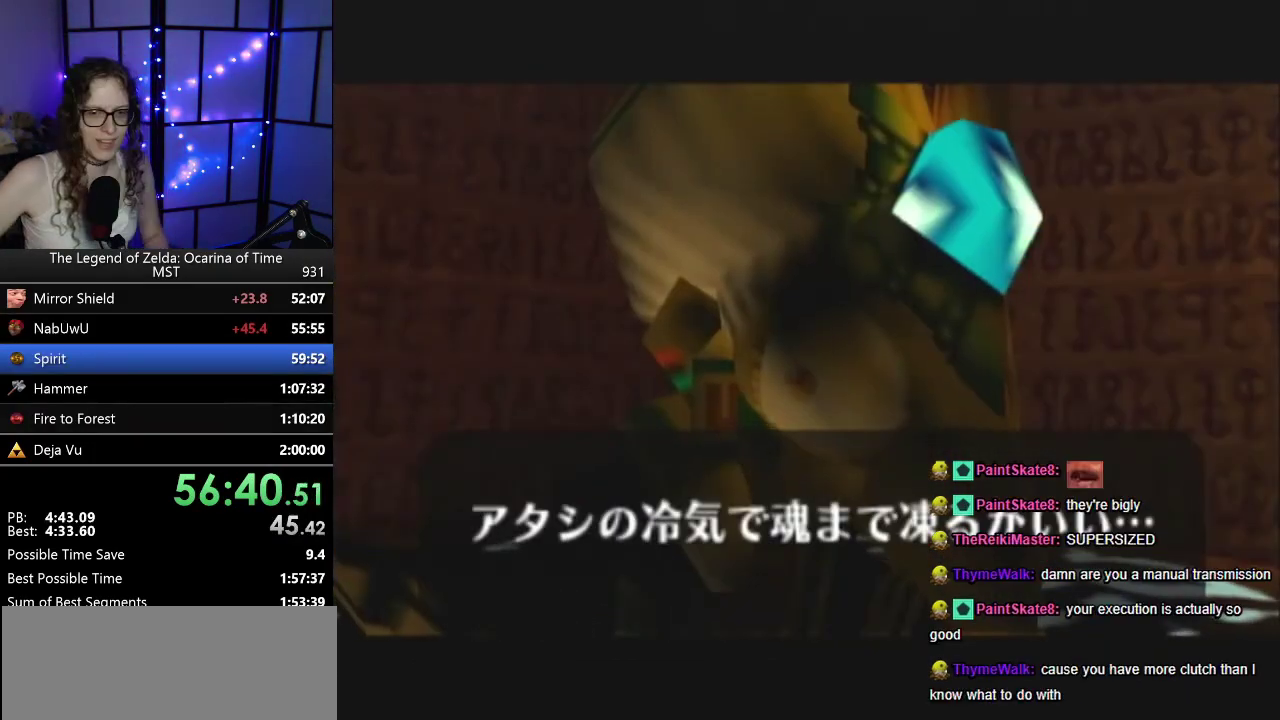
{"buttons": [], "left_stick": "center", "events": [[83, "B", "down"], [217, "B", "up"]]}
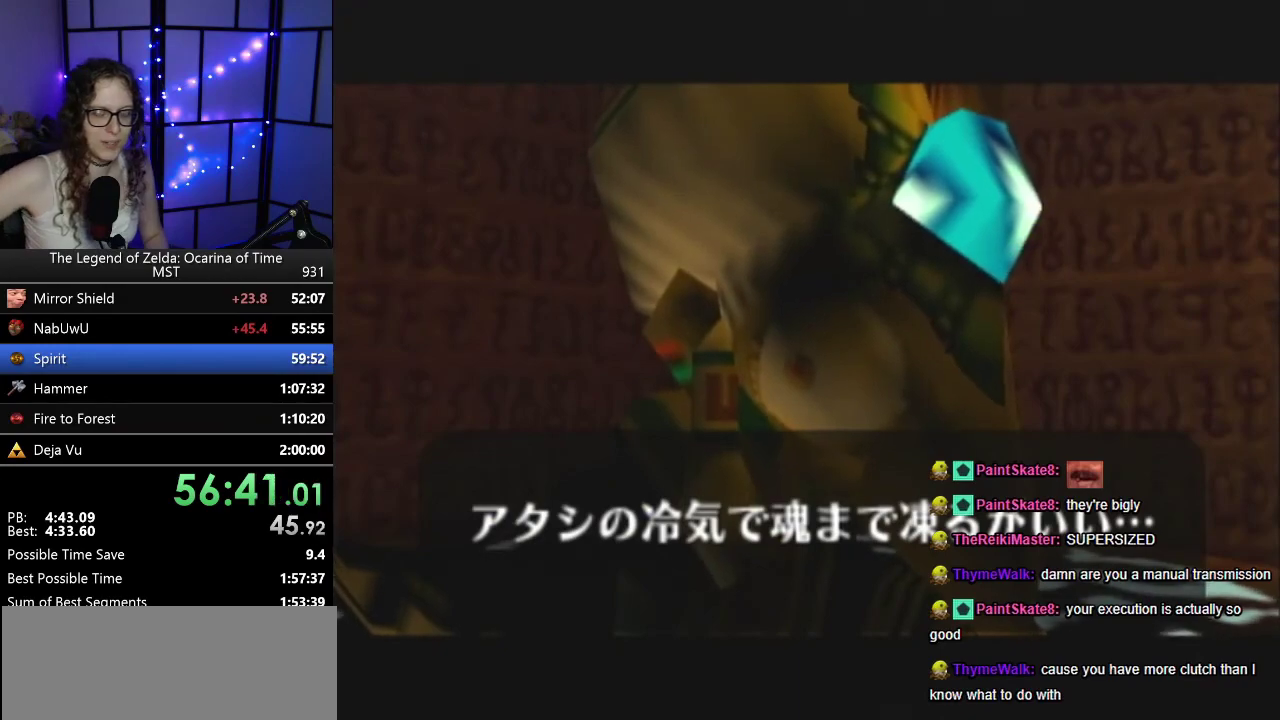
{"buttons": ["B"], "left_stick": "center", "events": [[33, "B", "down"], [83, "B", "up"], [250, "B", "down"], [317, "B", "up"], [467, "B", "down"]]}
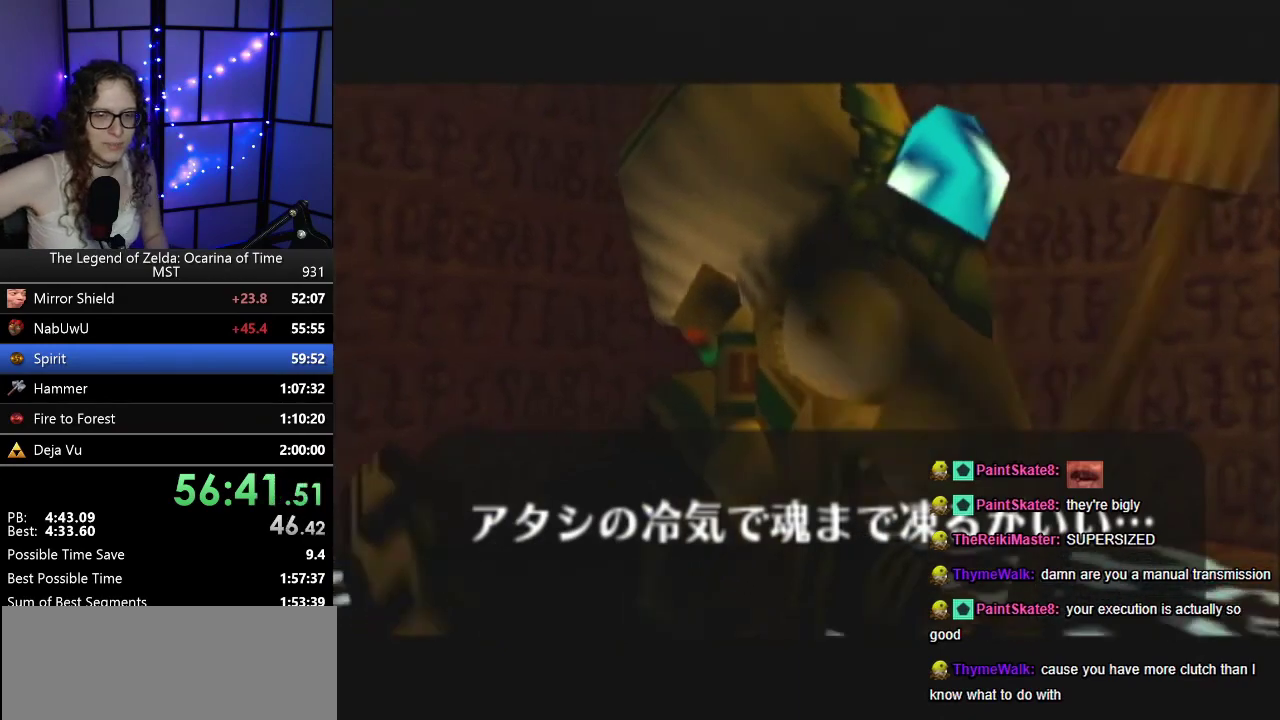
{"buttons": [], "left_stick": "center", "events": [[17, "B", "up"], [183, "B", "down"], [267, "B", "up"]]}
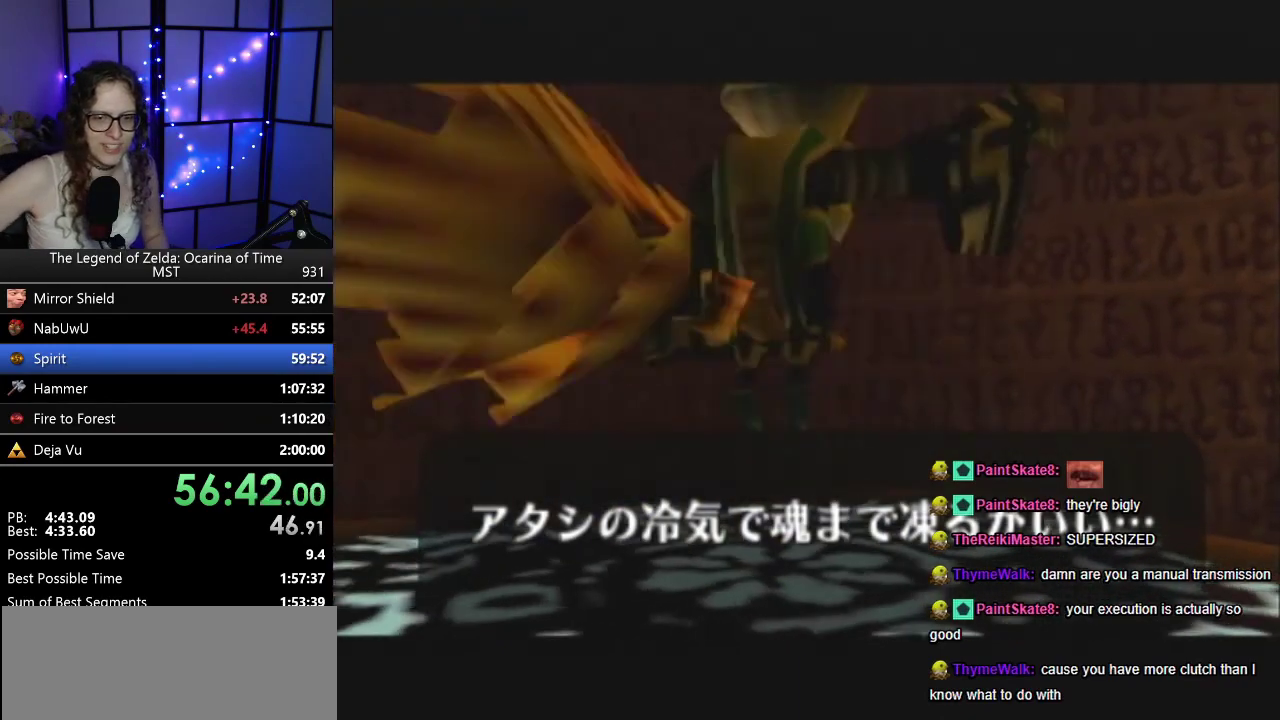
{"buttons": [], "left_stick": "center", "events": [[150, "B", "down"], [217, "B", "up"]]}
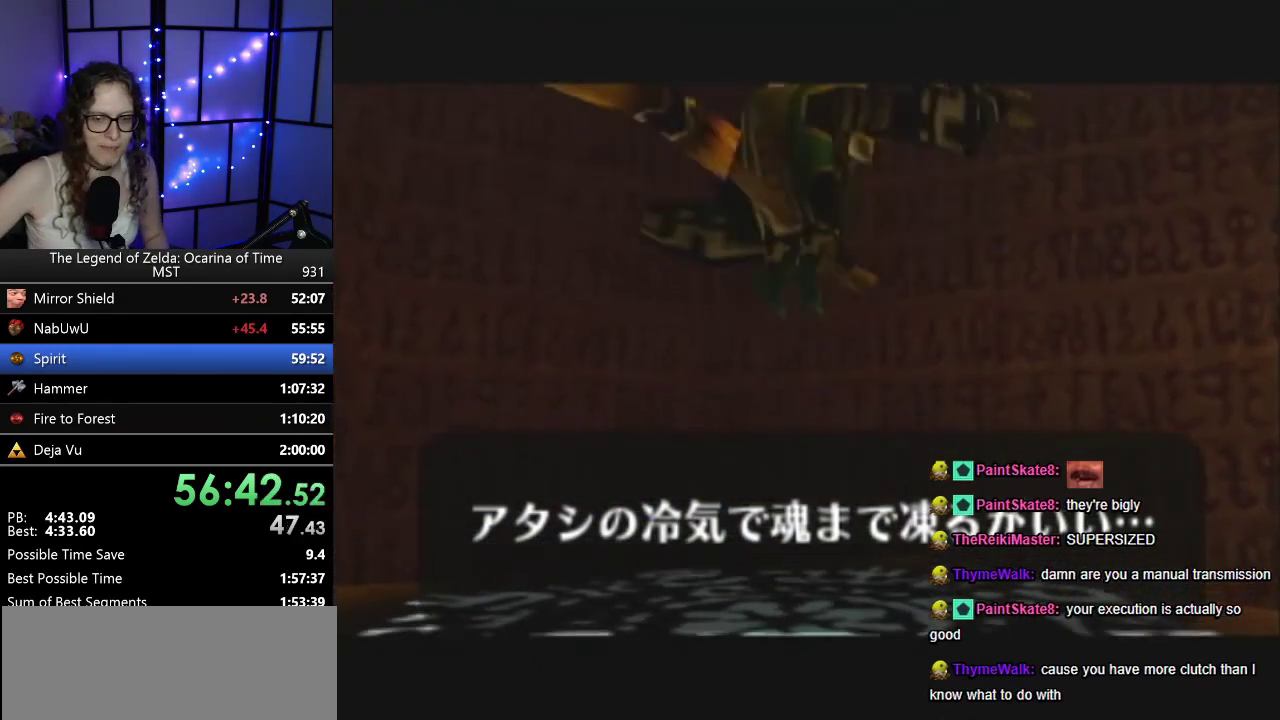
{"buttons": [], "left_stick": "center", "events": [[33, "B", "down"], [83, "B", "up"], [217, "B", "down"], [283, "B", "up"]]}
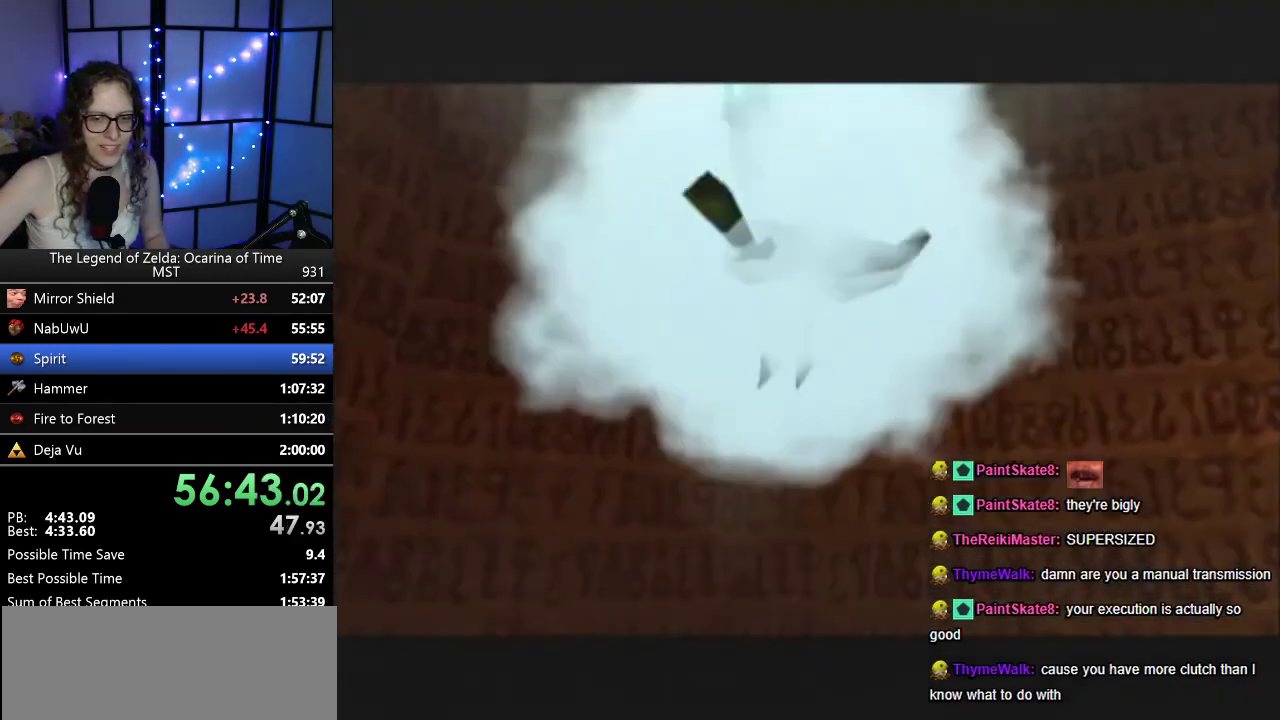
{"buttons": [], "left_stick": "center", "events": [[183, "B", "down"], [283, "B", "up"], [367, "B", "down"], [467, "B", "up"]]}
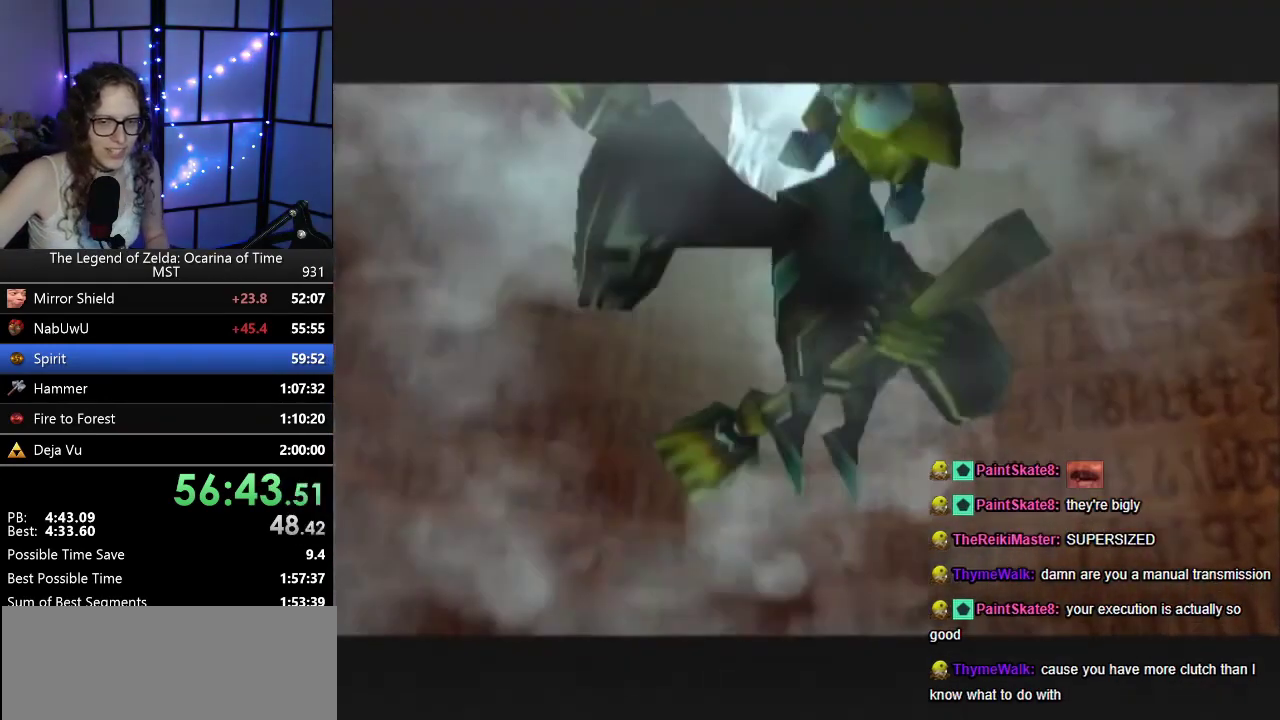
{"buttons": ["B"], "left_stick": "center", "events": [[67, "B", "down"], [133, "B", "up"], [283, "B", "down"], [333, "B", "up"], [467, "B", "down"]]}
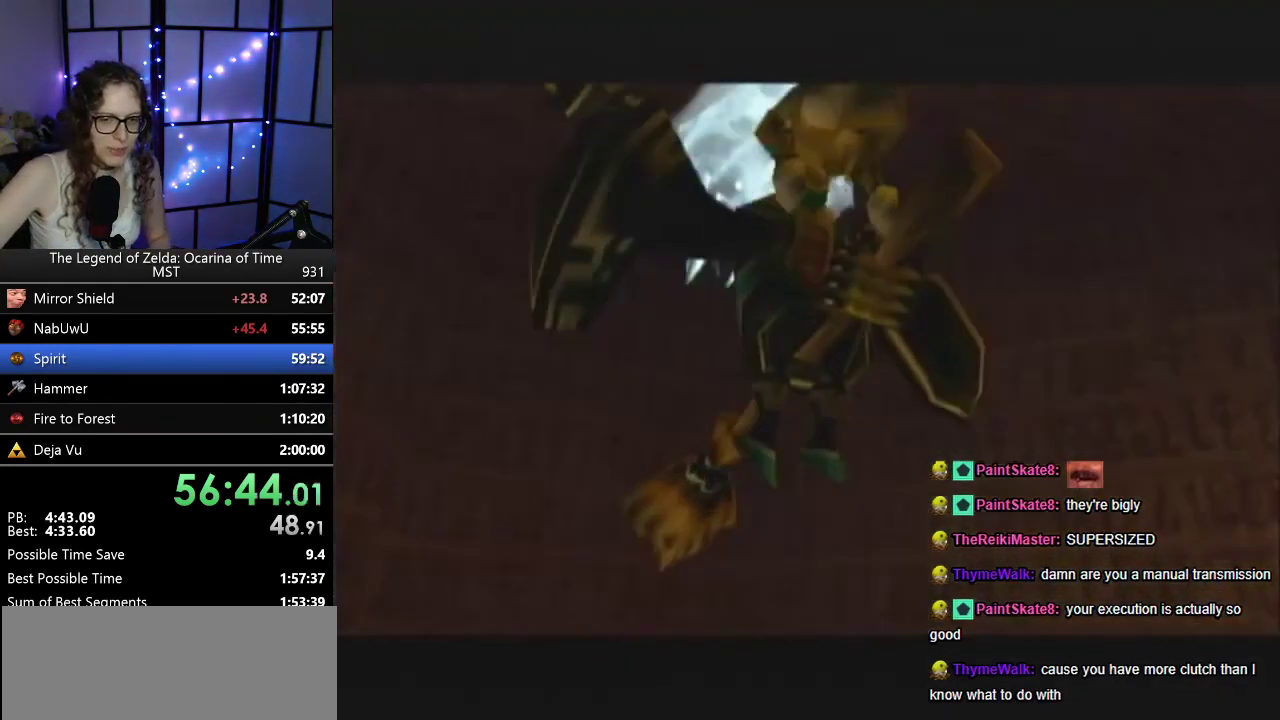
{"buttons": [], "left_stick": "center", "events": [[50, "B", "up"], [183, "B", "down"], [250, "B", "up"], [367, "B", "down"], [467, "B", "up"]]}
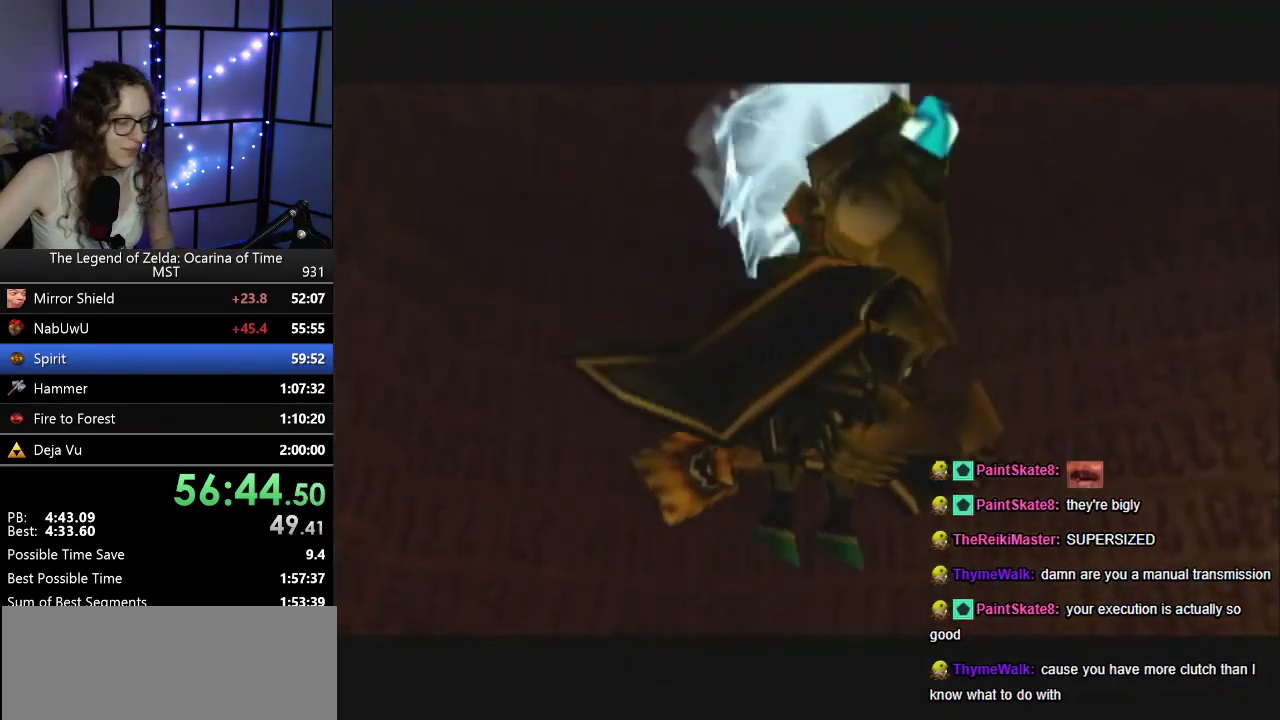
{"buttons": ["B"], "left_stick": "center", "events": [[67, "B", "down"], [183, "B", "up"], [283, "B", "down"], [367, "B", "up"], [500, "B", "down"]]}
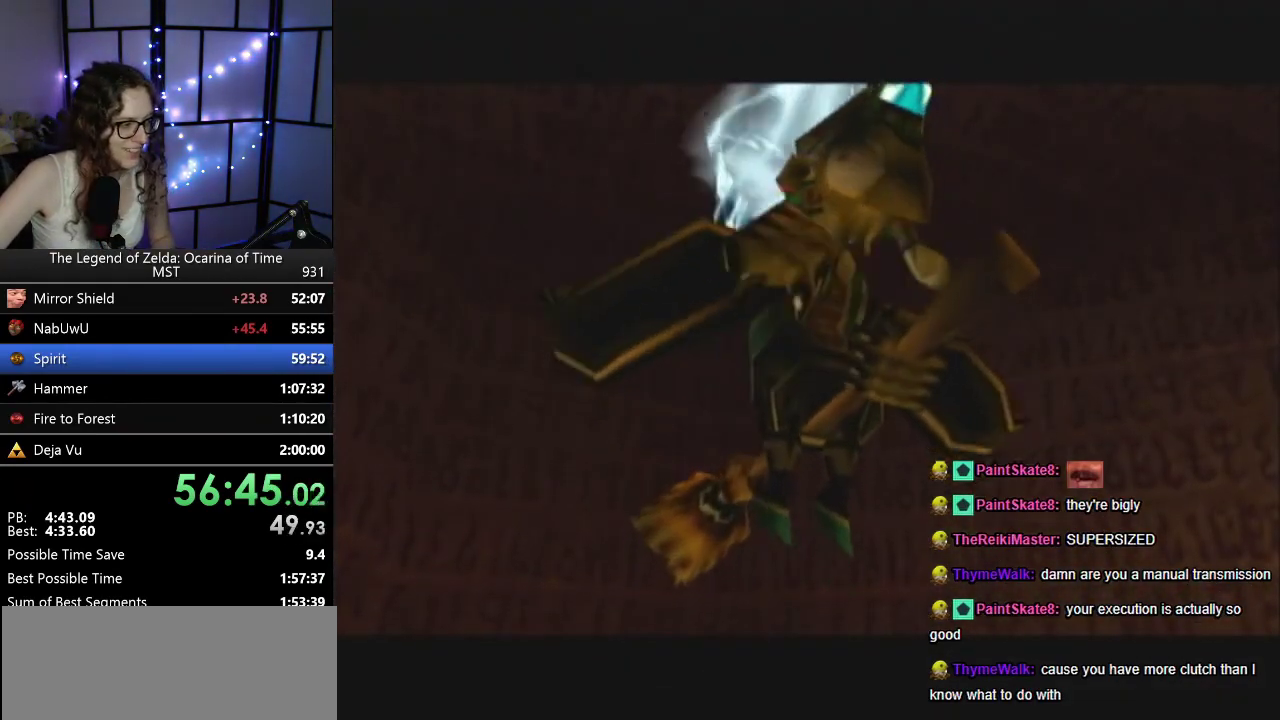
{"buttons": [], "left_stick": "center", "events": [[50, "B", "up"], [183, "B", "down"], [317, "B", "up"], [400, "B", "down"], [467, "B", "up"]]}
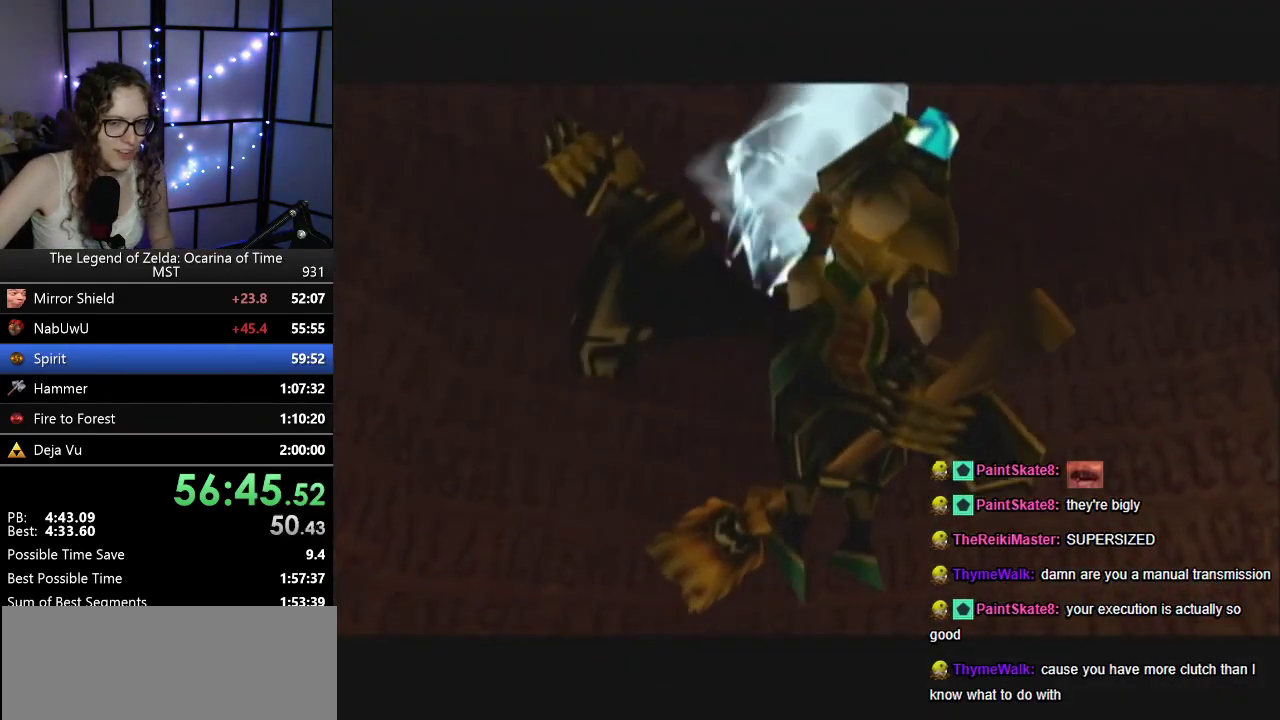
{"buttons": ["B"], "left_stick": "center", "events": [[283, "B", "down"], [367, "B", "up"], [483, "B", "down"]]}
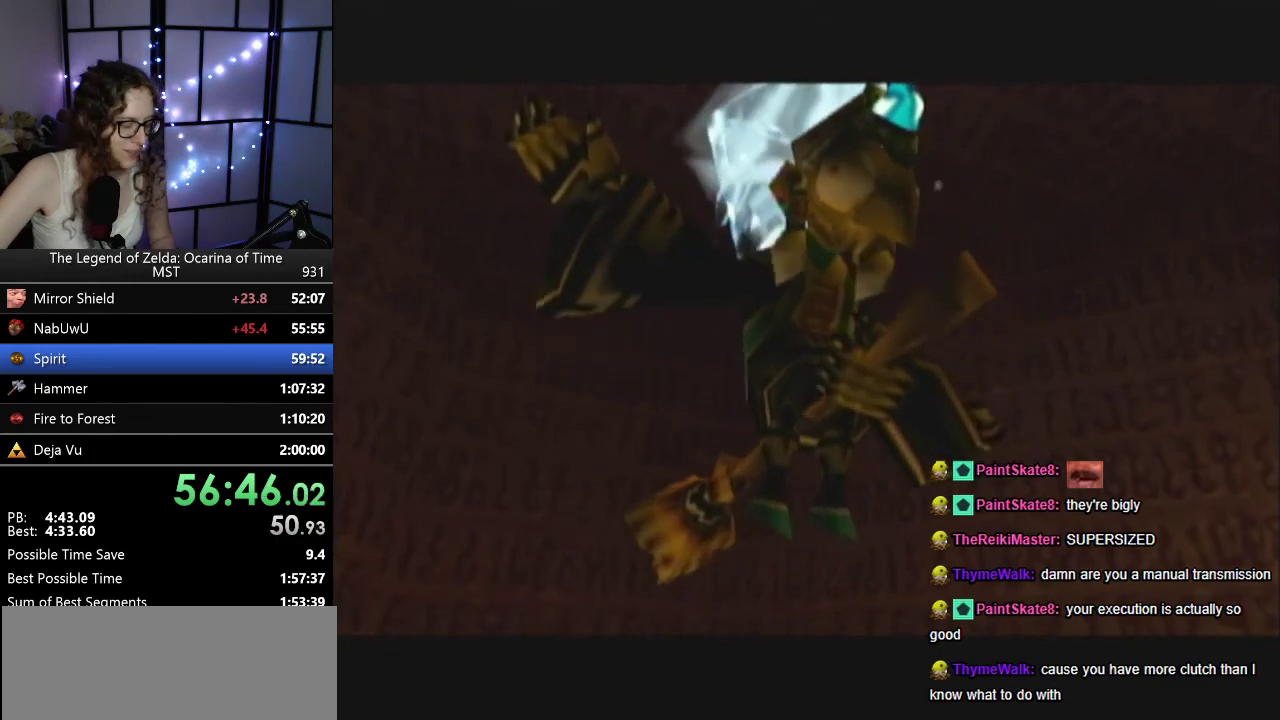
{"buttons": [], "left_stick": "center", "events": [[83, "B", "up"]]}
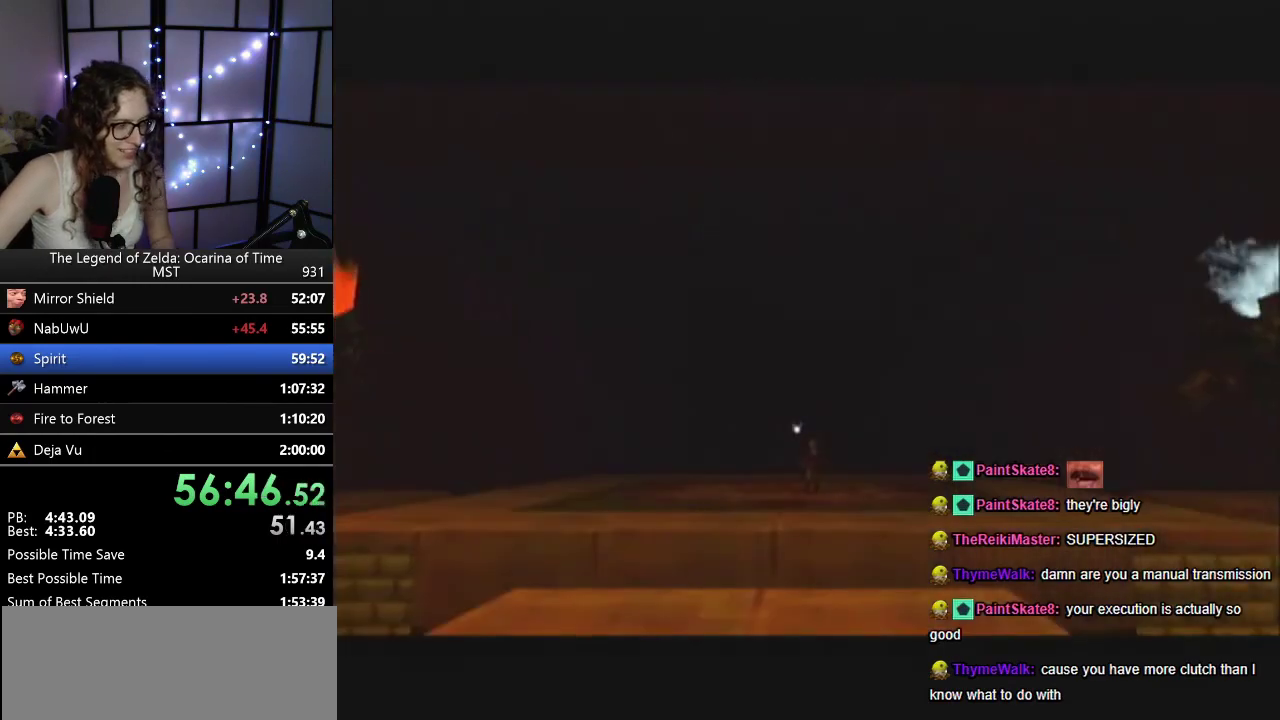
{"buttons": [], "left_stick": "center", "events": [[83, "B", "down"], [183, "B", "up"], [317, "B", "down"], [367, "B", "up"]]}
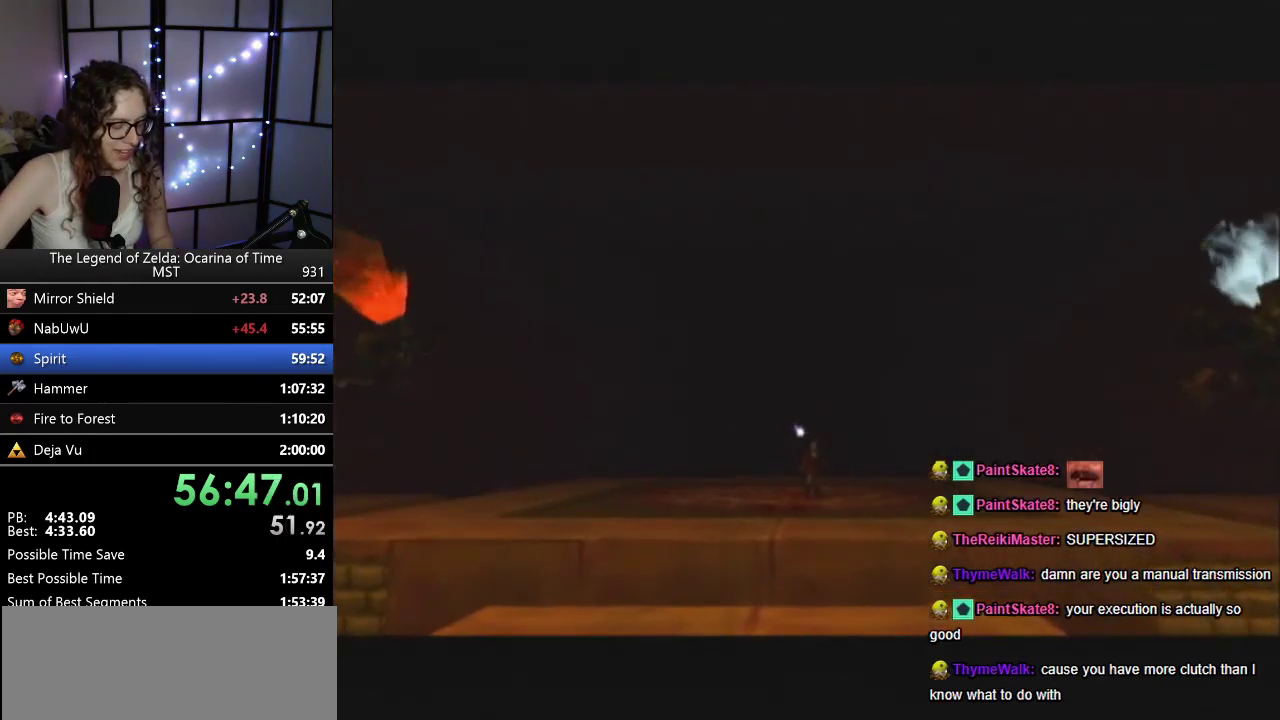
{"buttons": [], "left_stick": "center", "events": [[33, "B", "down"], [117, "B", "up"], [217, "B", "down"], [283, "B", "up"], [400, "B", "down"], [500, "B", "up"]]}
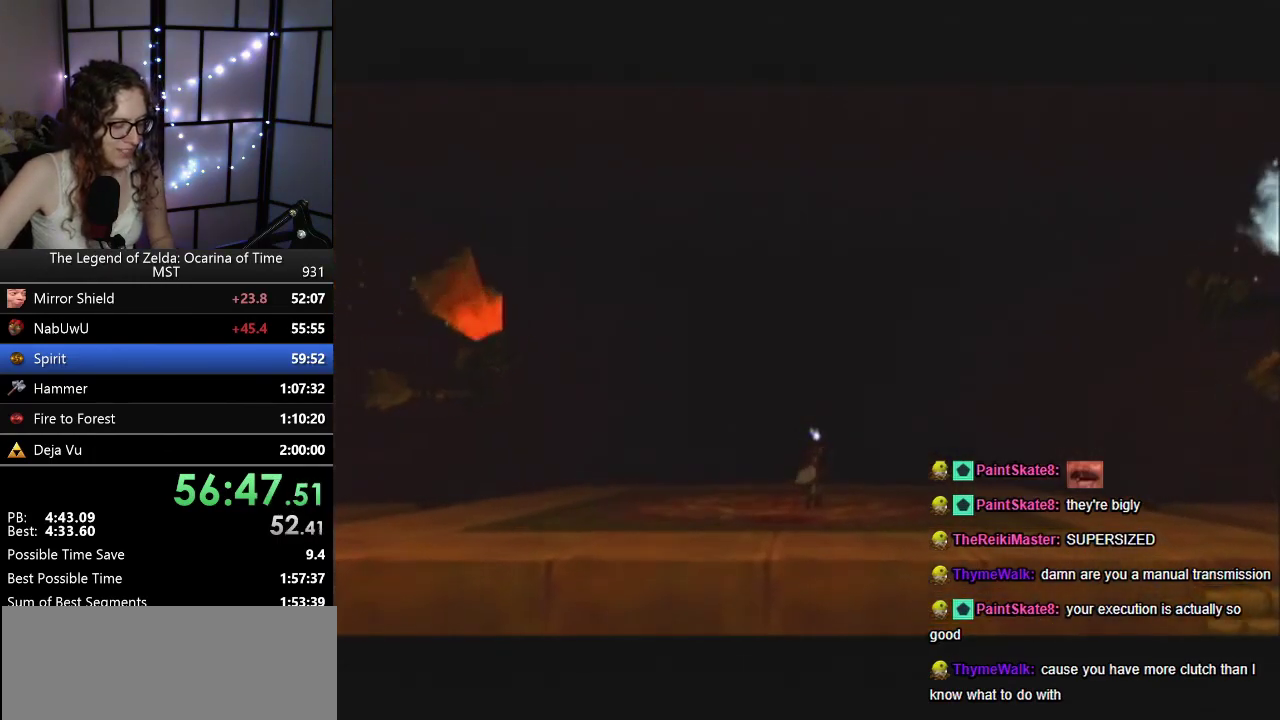
{"buttons": [], "left_stick": "center", "events": [[117, "B", "down"], [217, "B", "up"]]}
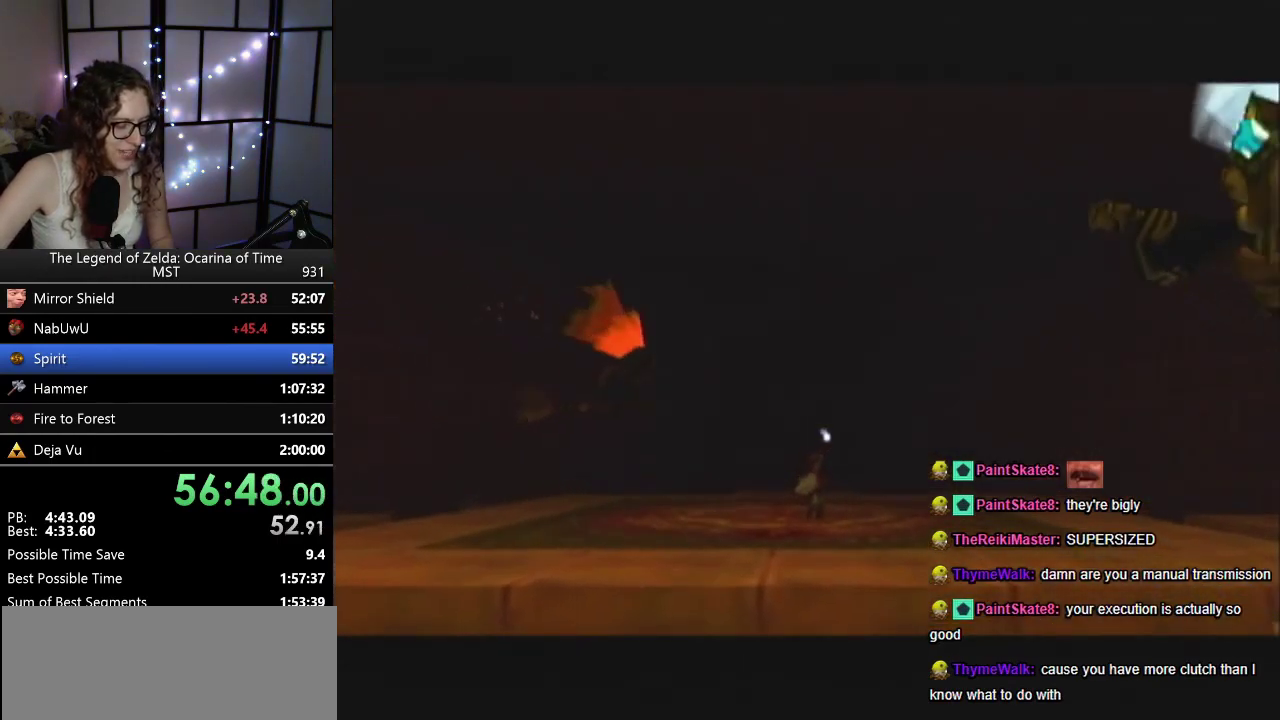
{"buttons": [], "left_stick": "center", "events": [[33, "B", "down"], [117, "B", "up"]]}
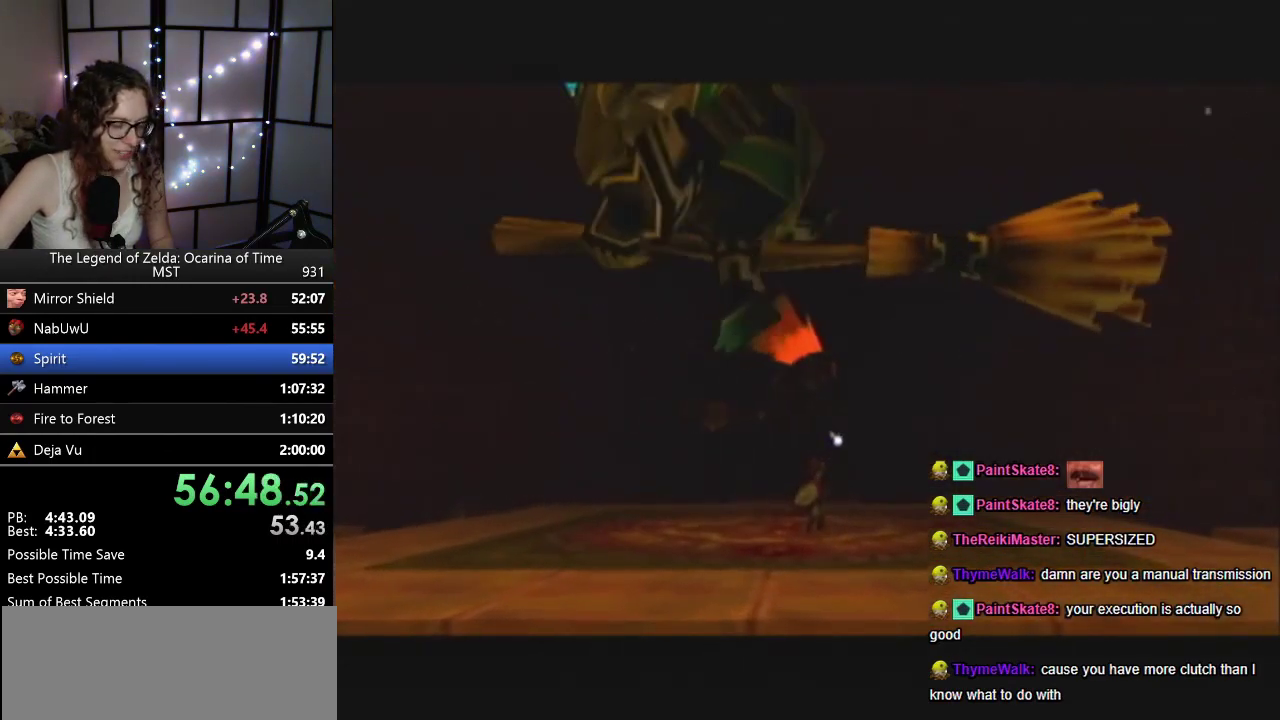
{"buttons": [], "left_stick": "center", "events": [[117, "B", "down"], [217, "B", "up"], [317, "B", "down"], [400, "B", "up"]]}
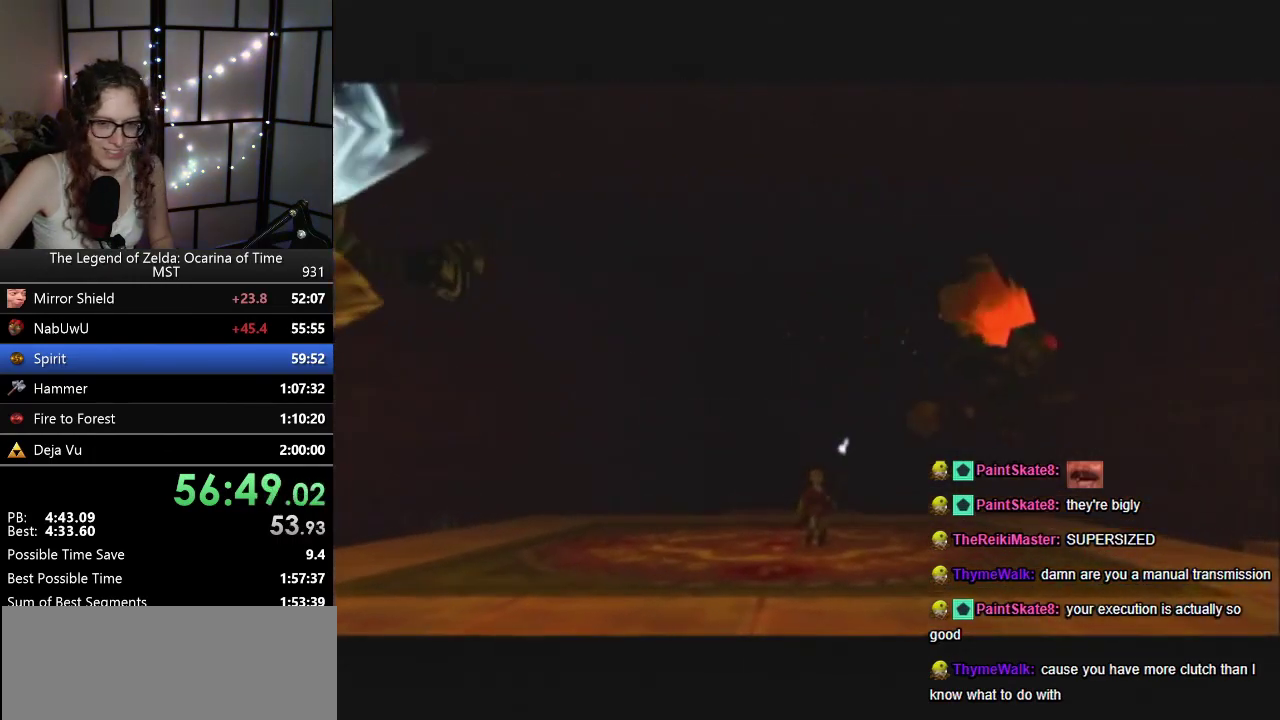
{"buttons": [], "left_stick": "center", "events": [[217, "B", "down"], [283, "B", "up"], [433, "B", "down"], [500, "B", "up"]]}
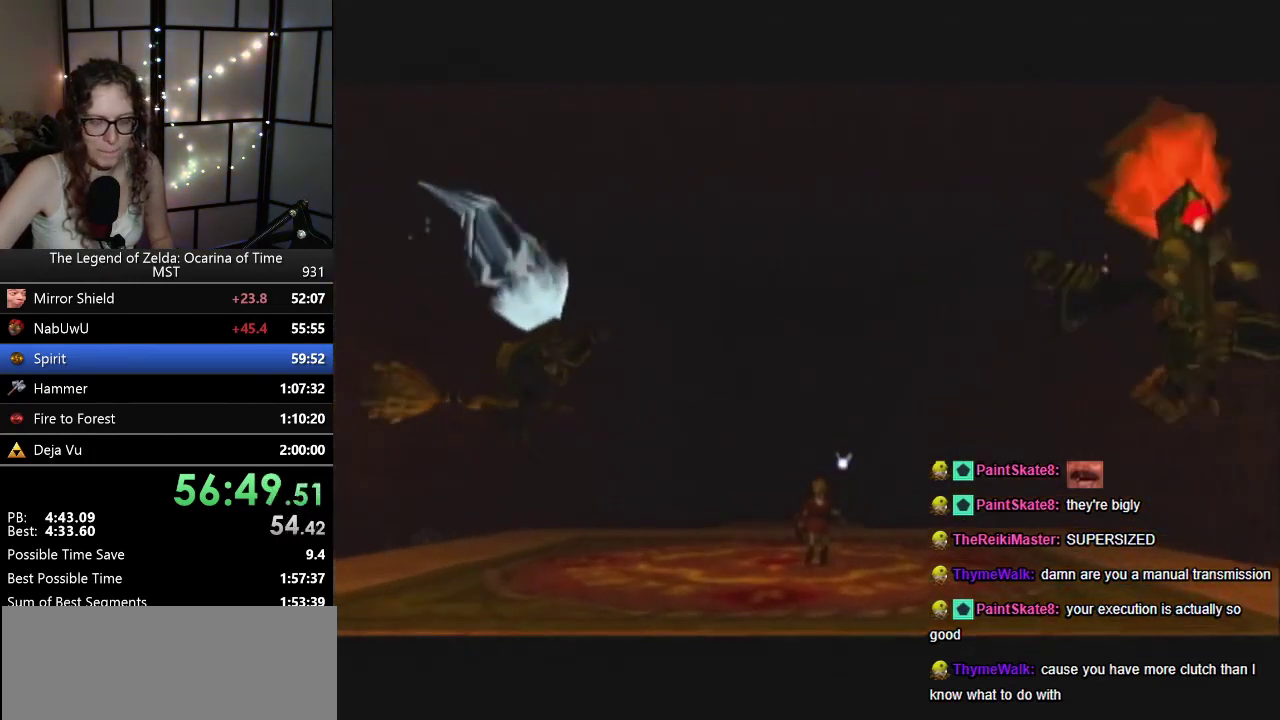
{"buttons": [], "left_stick": "center", "events": [[83, "B", "down"], [183, "B", "up"], [267, "B", "down"], [350, "B", "up"]]}
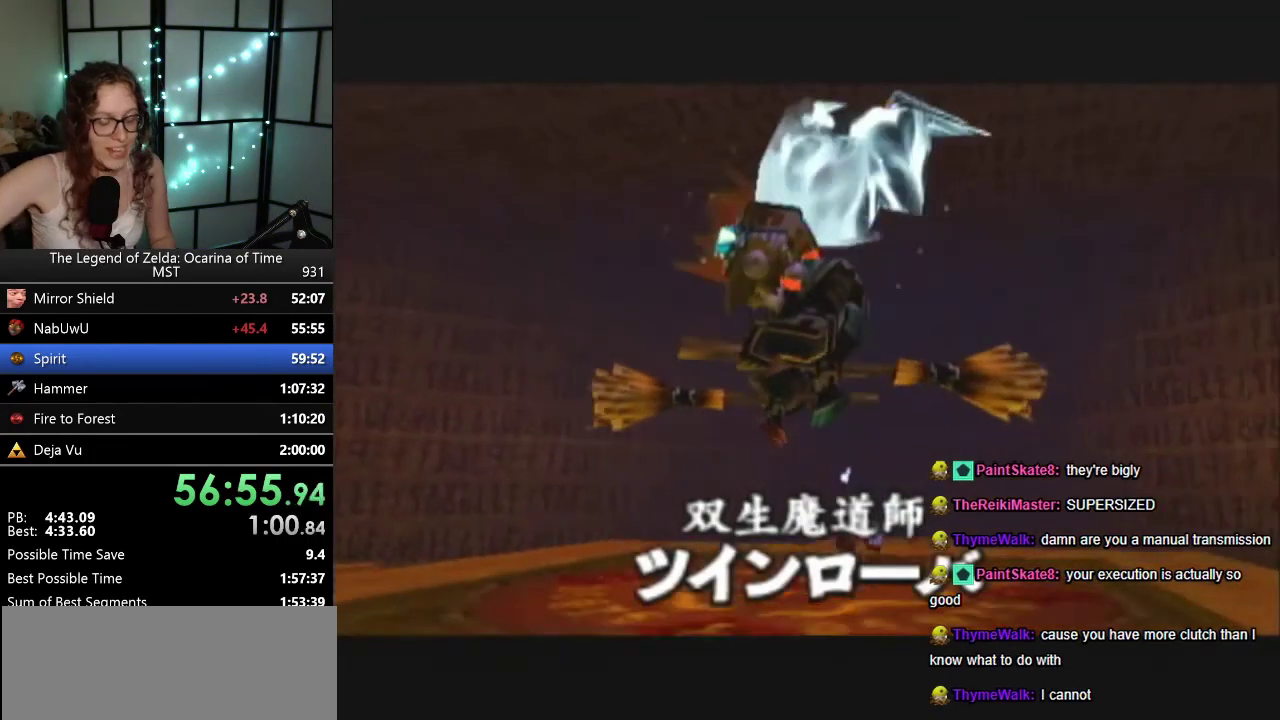
{"buttons": ["B"], "left_stick": "center", "events": [[17, "B", "down"], [83, "B", "up"], [200, "B", "down"], [333, "B", "up"], [450, "B", "down"]]}
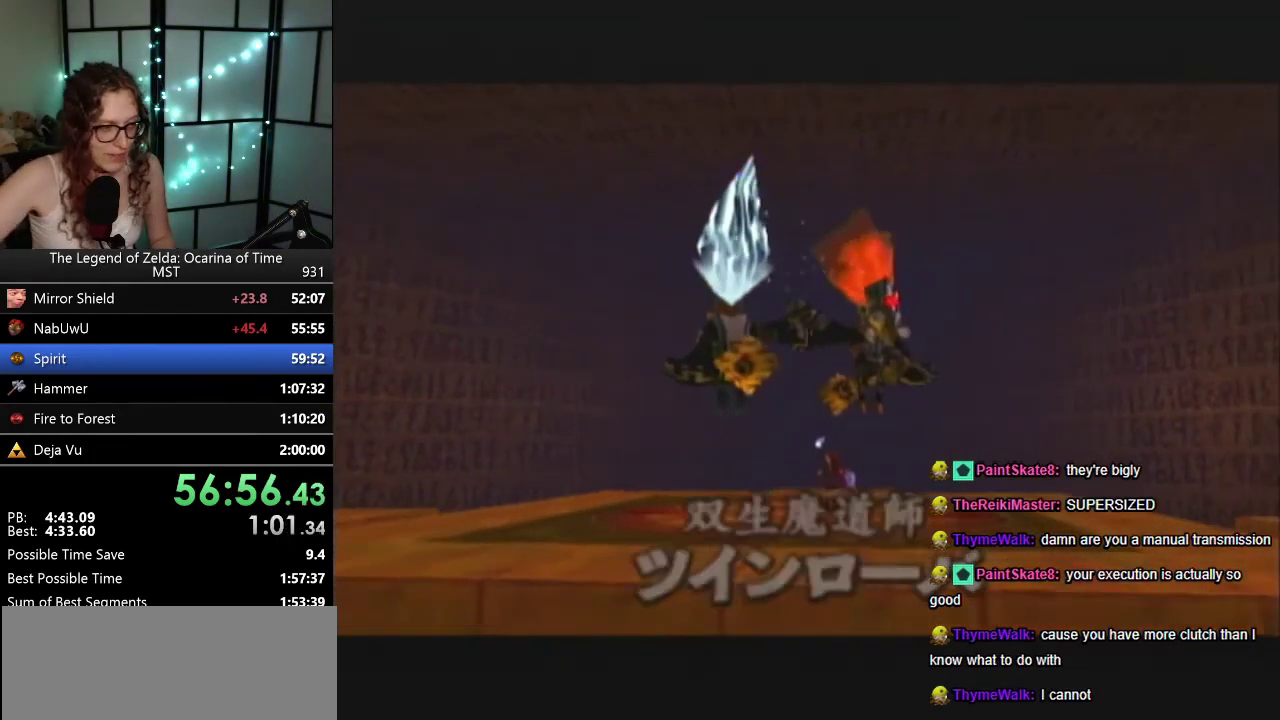
{"buttons": [], "left_stick": "center", "events": [[17, "B", "up"]]}
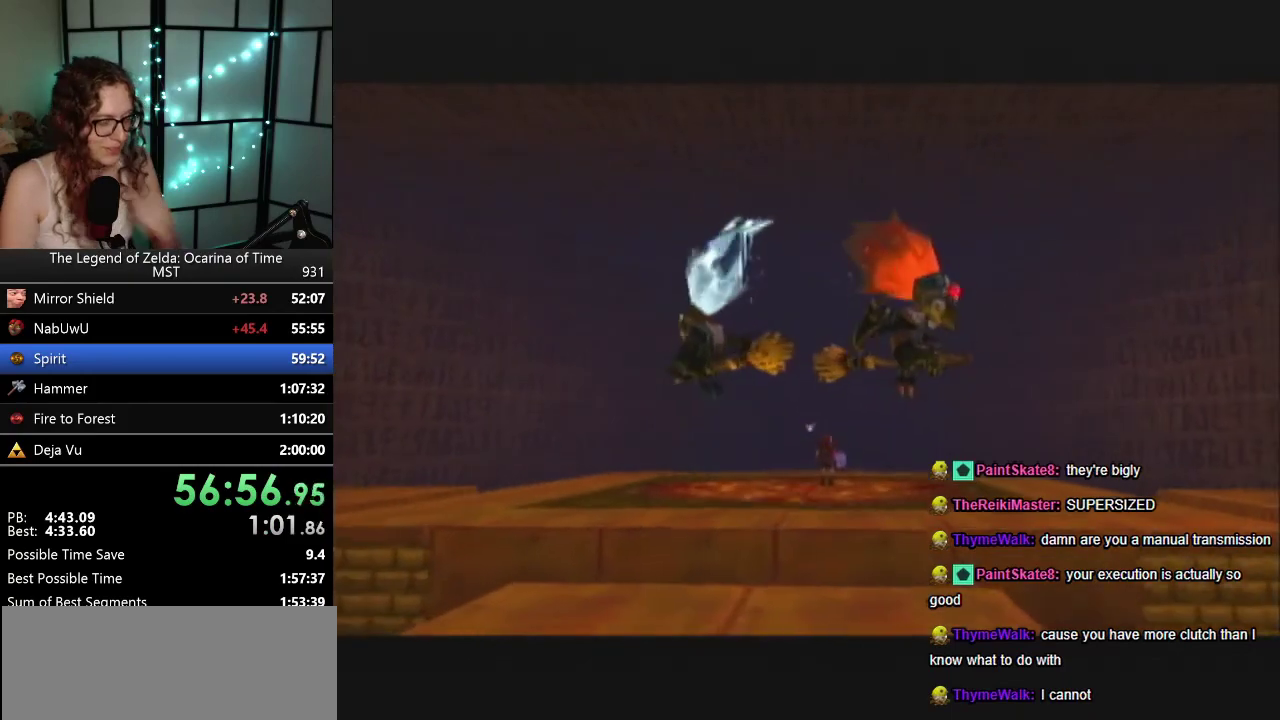
{"buttons": [], "left_stick": "center", "events": []}
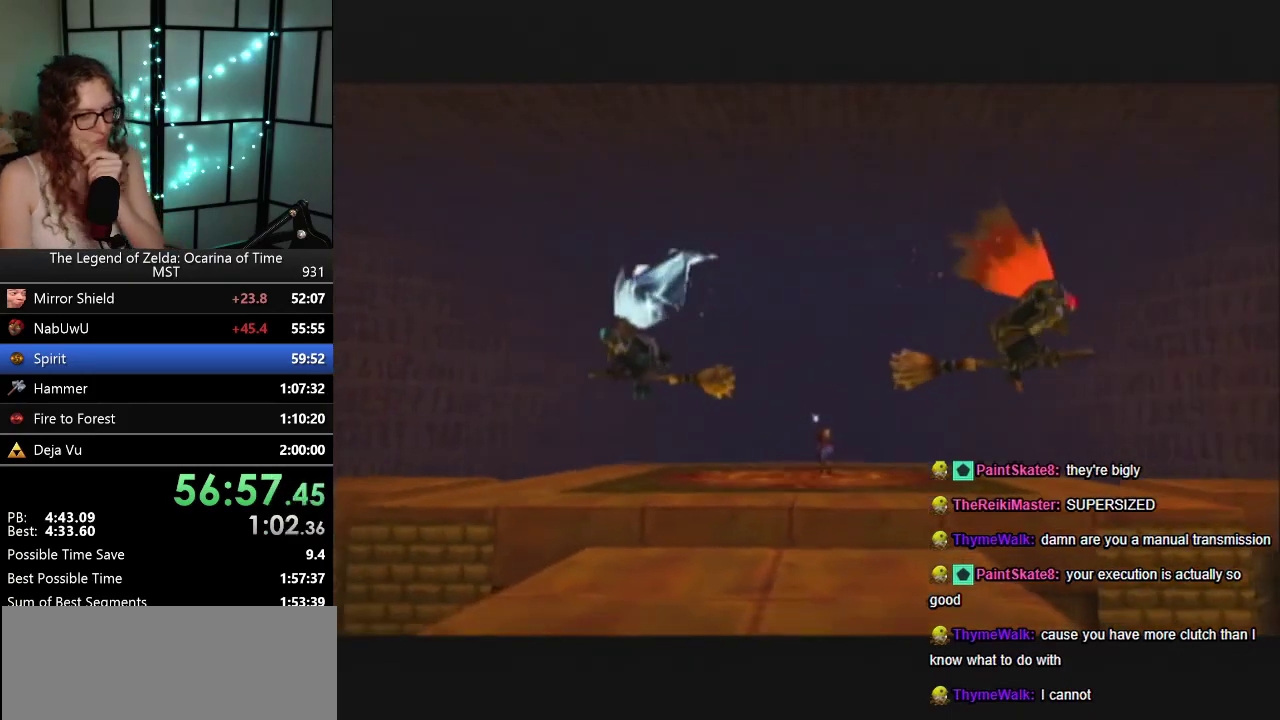
{"buttons": [], "left_stick": "center", "events": []}
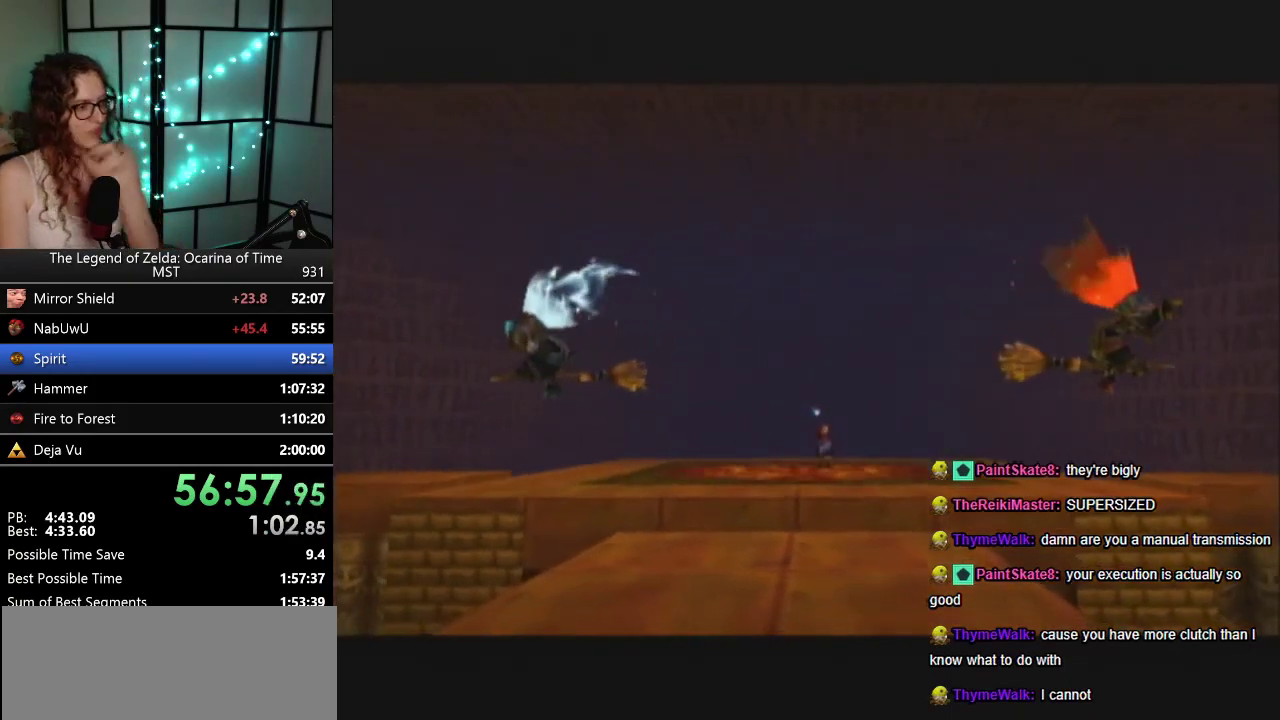
{"buttons": [], "left_stick": "center", "events": []}
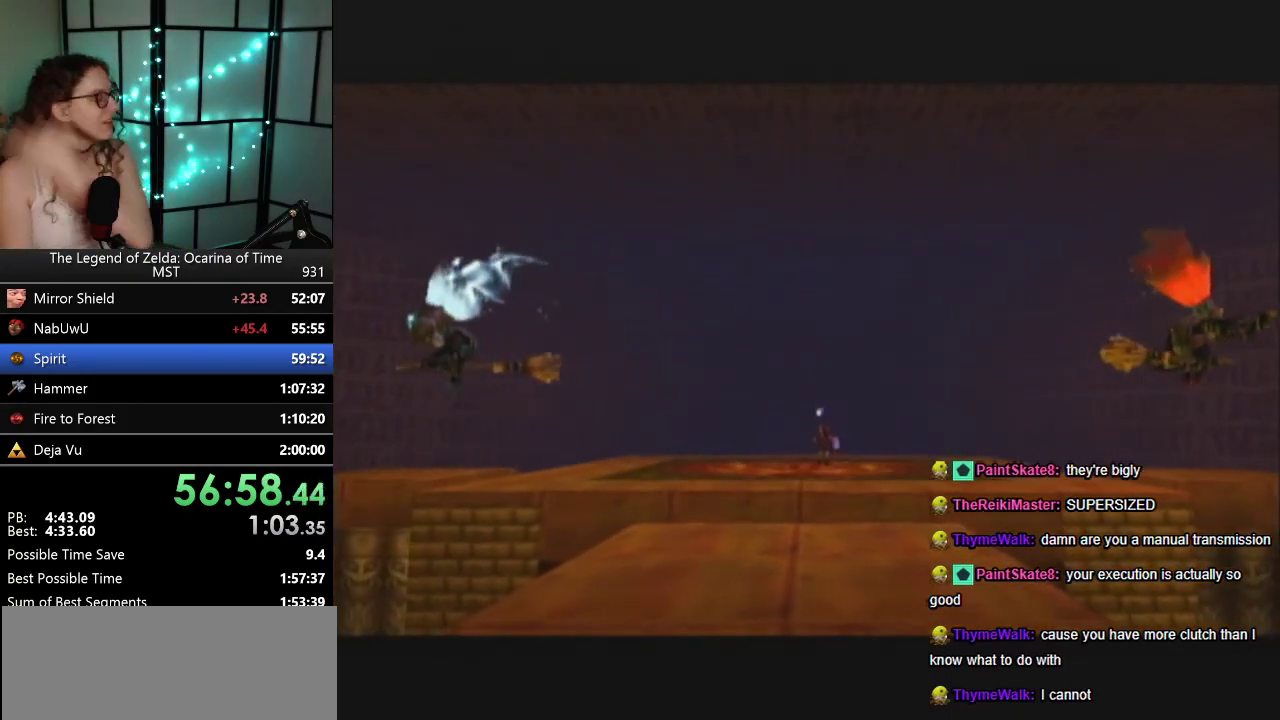
{"buttons": [], "left_stick": "center", "events": []}
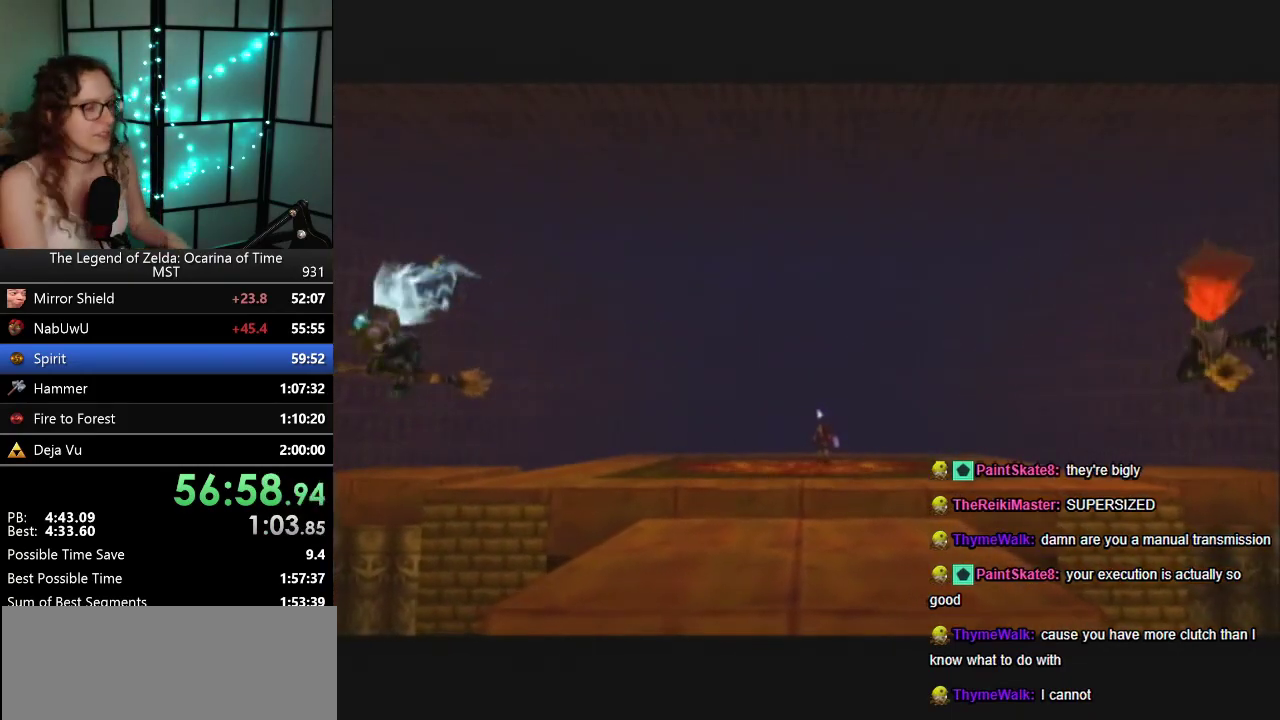
{"buttons": [], "left_stick": "center", "events": []}
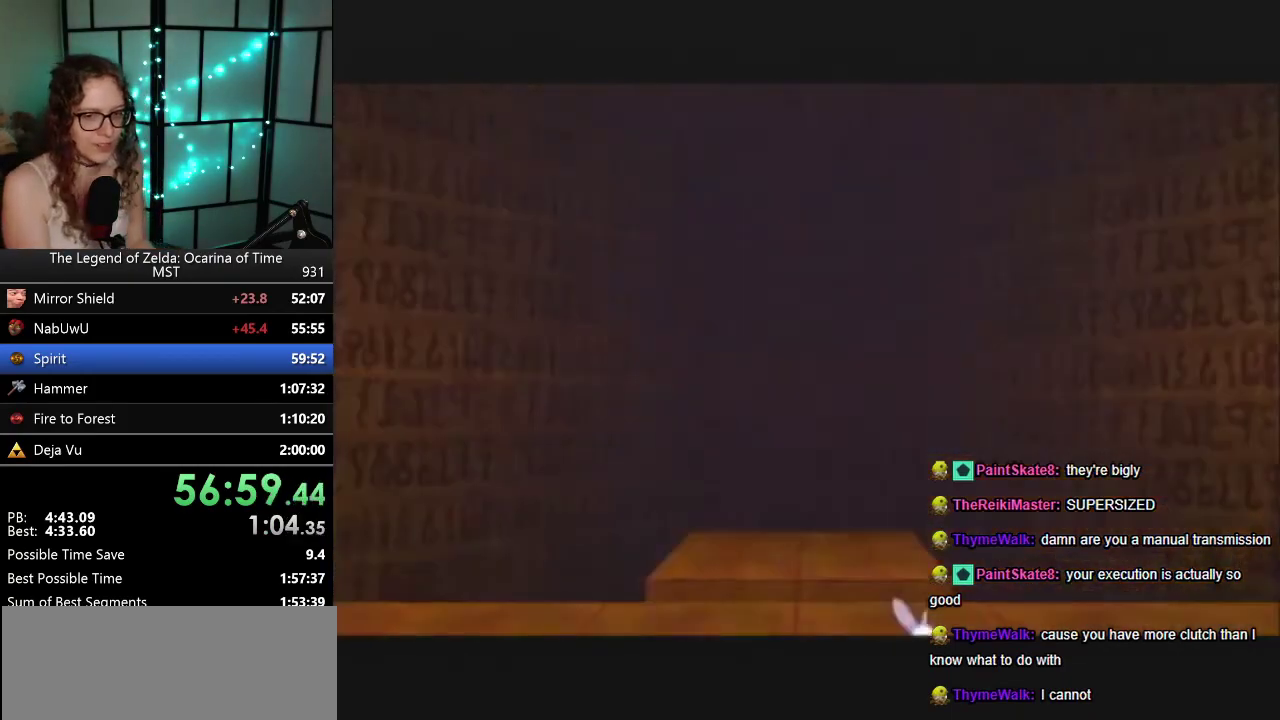
{"buttons": [], "left_stick": "center", "events": []}